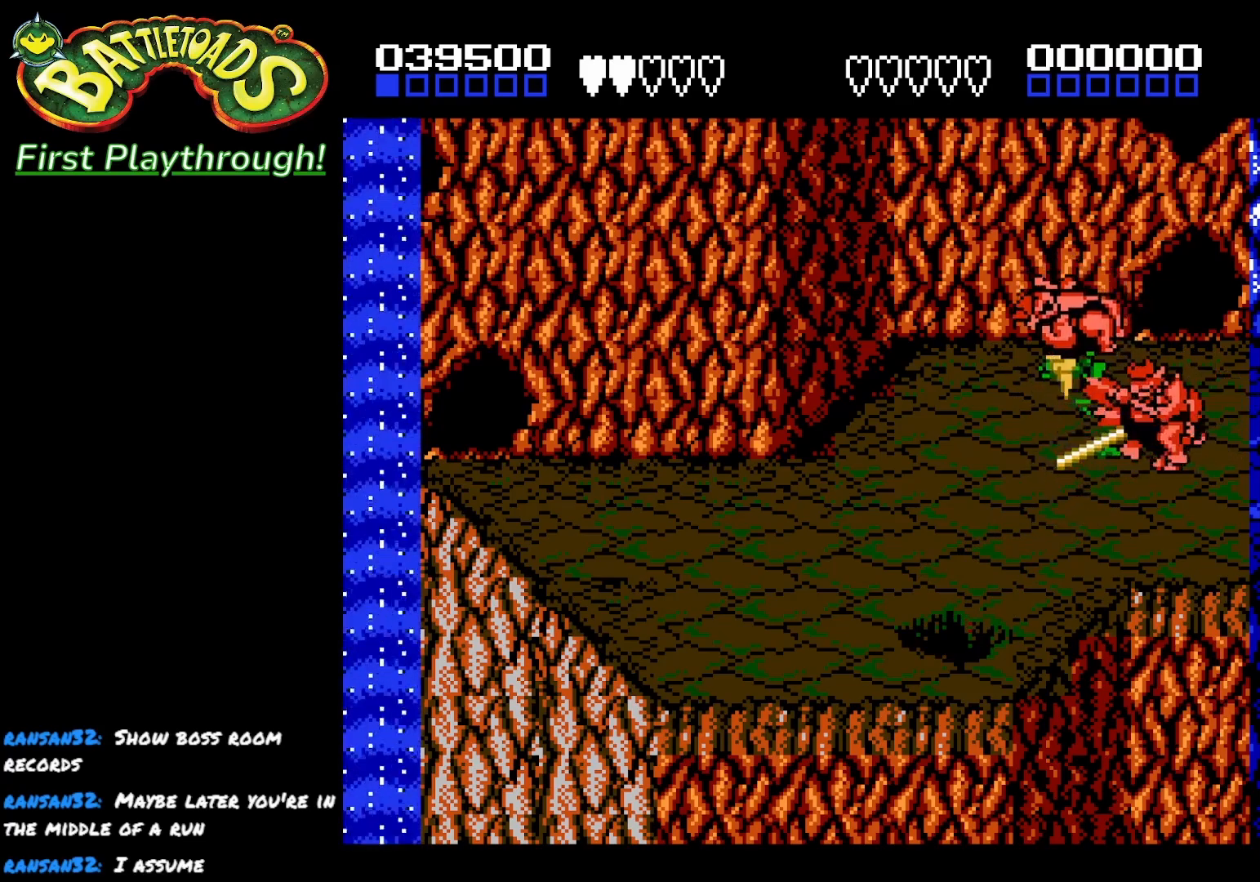
Gameplay with a controller (Xbox layout); each line is a JSON object with the inputs held at the frame after it. "events" lists button and stick changes between this image and that frame as [ms after this image, input, new state], when the widget could be followed in between.
{"buttons": [], "left_stick": "center", "right_stick": "center", "events": [[350, "DPAD_LEFT", "up"], [367, "DPAD_RIGHT", "down"], [383, "X", "down"], [483, "DPAD_RIGHT", "up"], [483, "X", "up"]]}
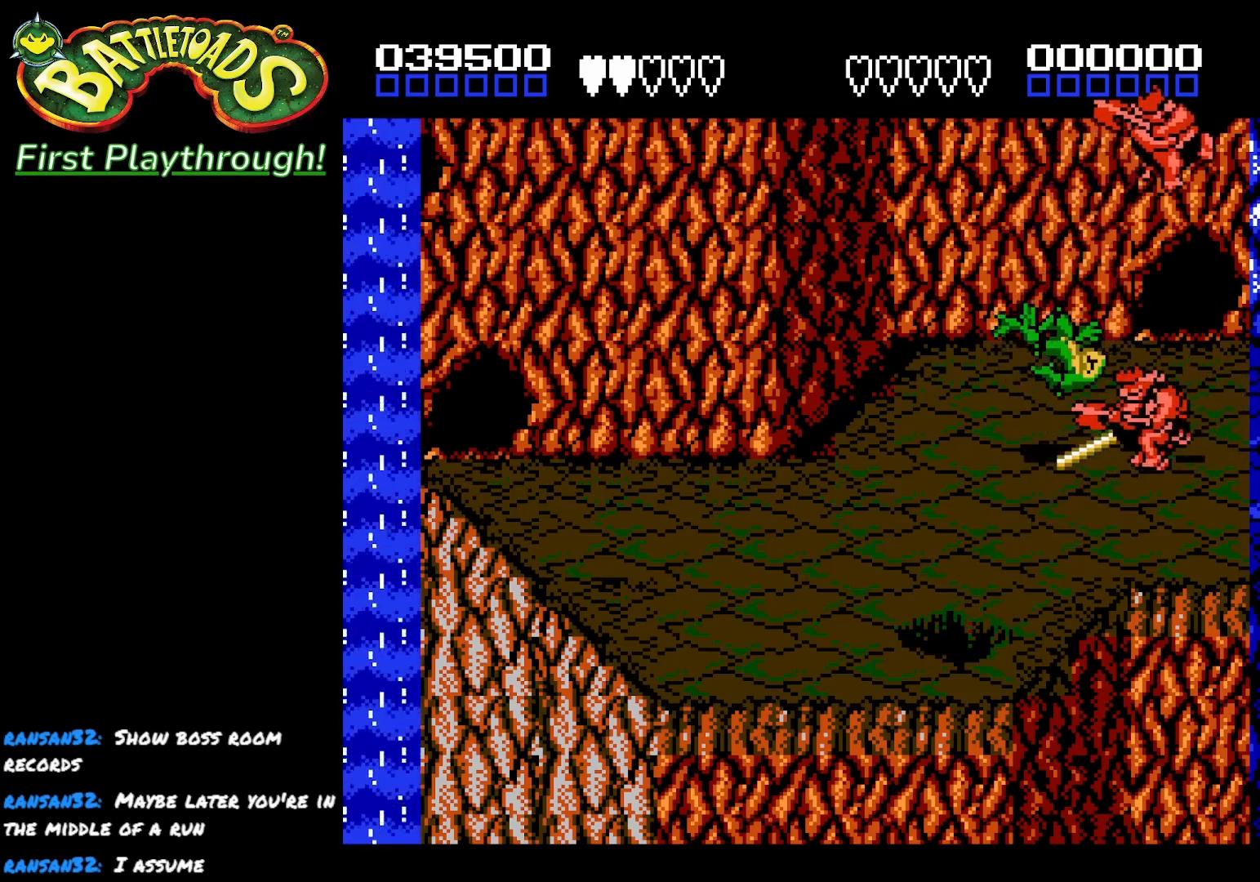
{"buttons": ["DPAD_RIGHT"], "left_stick": "center", "right_stick": "center", "events": [[33, "X", "down"], [133, "DPAD_RIGHT", "down"], [133, "X", "up"], [200, "X", "down"], [317, "X", "up"], [383, "X", "down"], [500, "X", "up"]]}
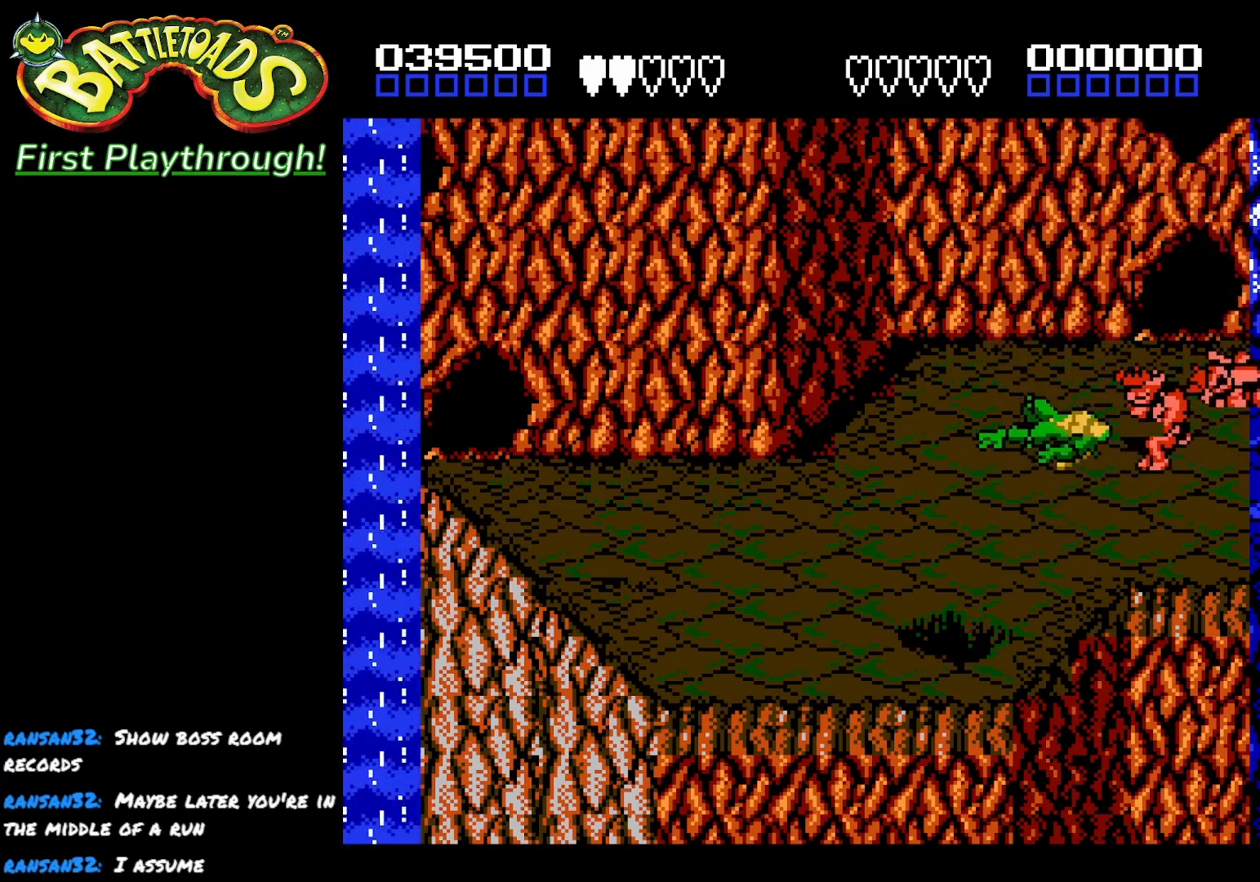
{"buttons": ["A"], "left_stick": "center", "right_stick": "center", "events": [[50, "DPAD_RIGHT", "up"], [83, "A", "down"], [233, "A", "up"], [283, "A", "down"], [400, "A", "up"], [467, "A", "down"]]}
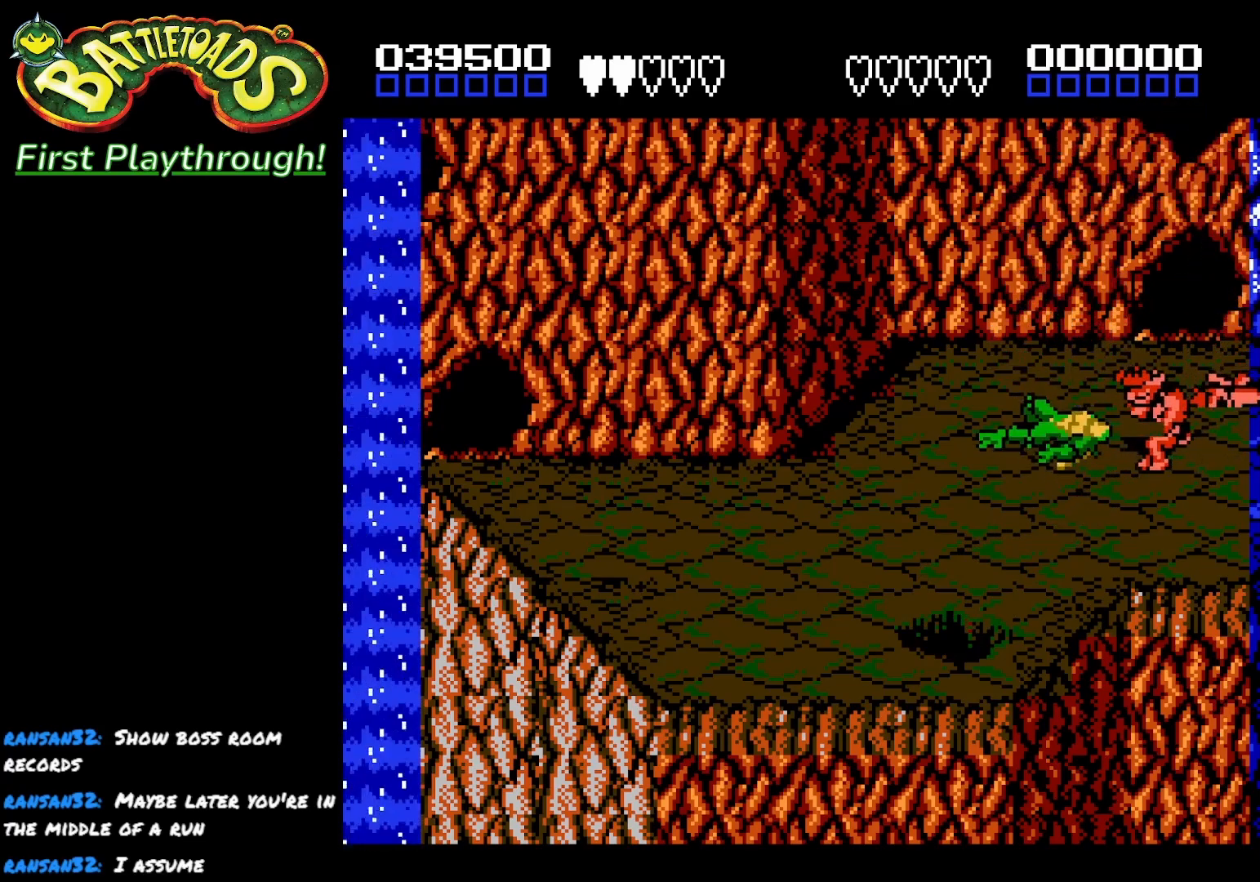
{"buttons": [], "left_stick": "center", "right_stick": "center", "events": [[100, "A", "up"], [183, "A", "down"], [300, "A", "up"], [350, "A", "down"], [467, "A", "up"]]}
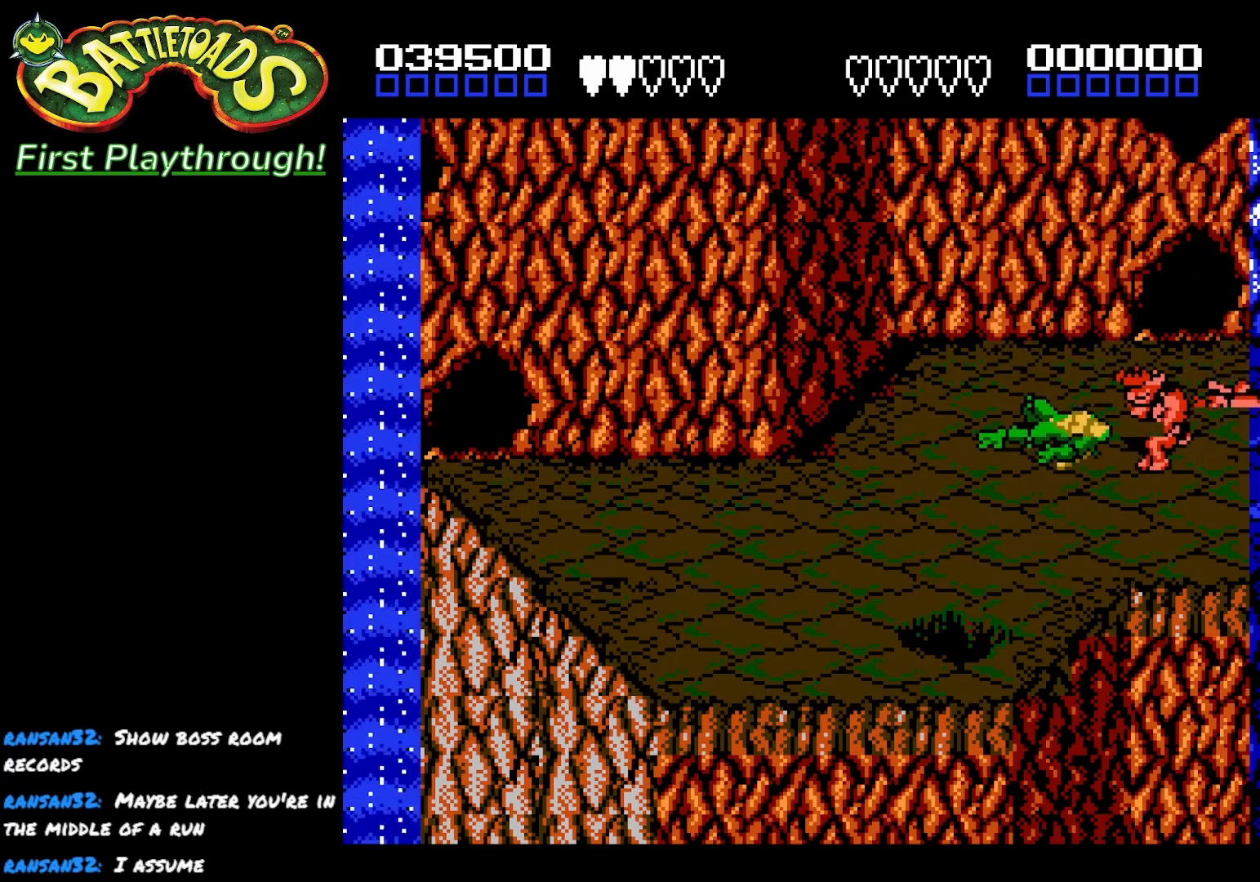
{"buttons": ["DPAD_RIGHT"], "left_stick": "center", "right_stick": "center", "events": [[33, "A", "down"], [133, "A", "up"], [200, "A", "down"], [333, "A", "up"], [383, "A", "down"], [450, "DPAD_RIGHT", "down"], [500, "A", "up"]]}
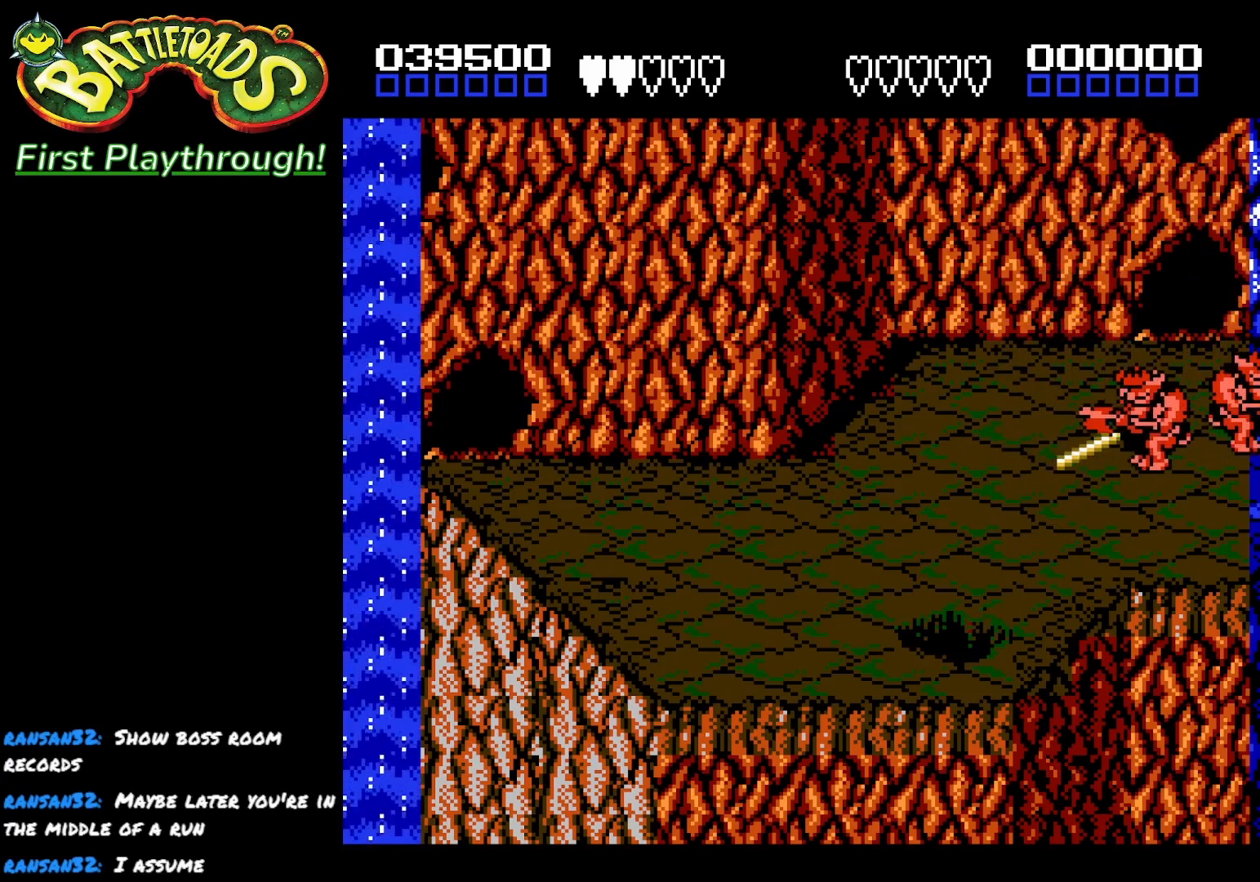
{"buttons": ["X", "DPAD_RIGHT"], "left_stick": "center", "right_stick": "center", "events": [[67, "A", "down"], [200, "A", "up"], [283, "X", "down"], [400, "X", "up"], [467, "X", "down"]]}
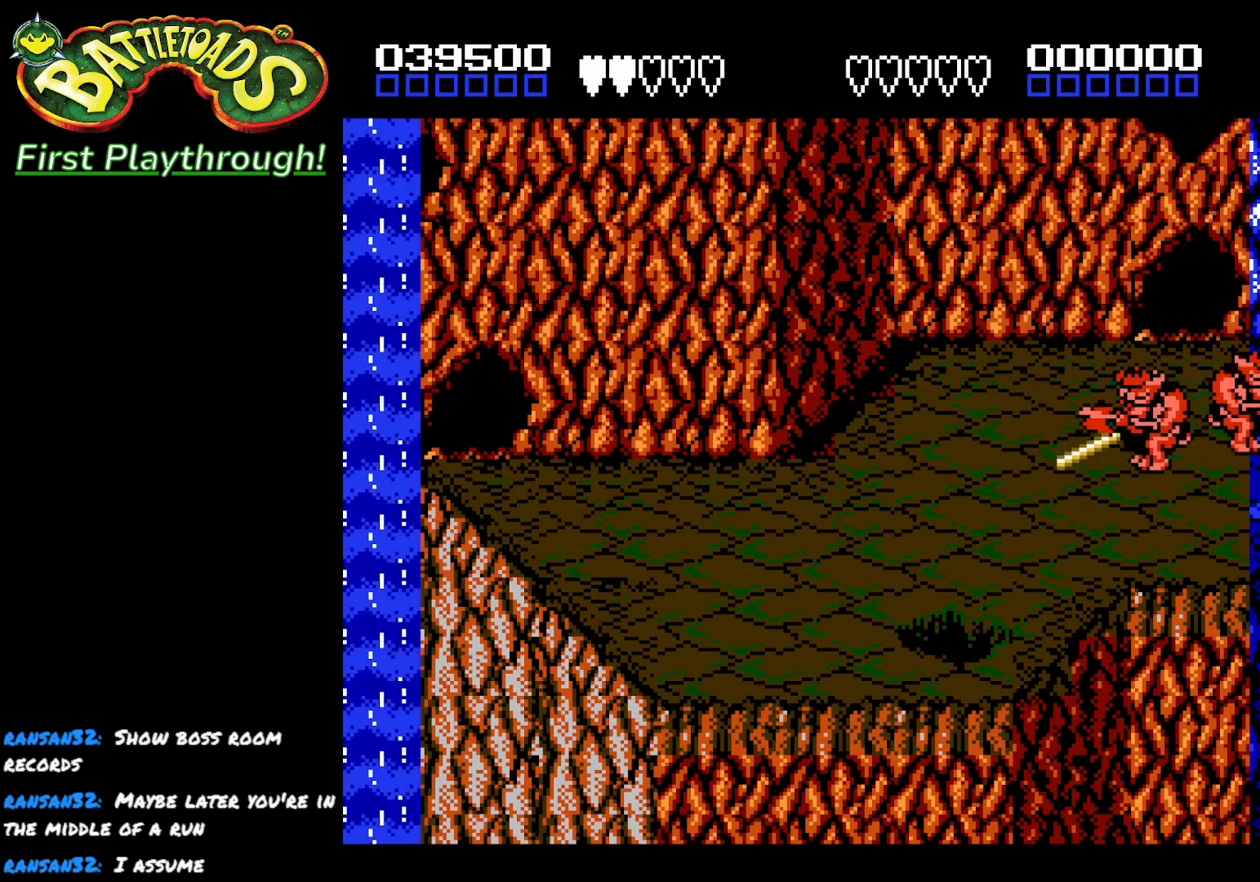
{"buttons": ["DPAD_RIGHT"], "left_stick": "center", "right_stick": "center", "events": [[83, "X", "up"], [150, "X", "down"], [267, "X", "up"], [350, "X", "down"], [467, "X", "up"]]}
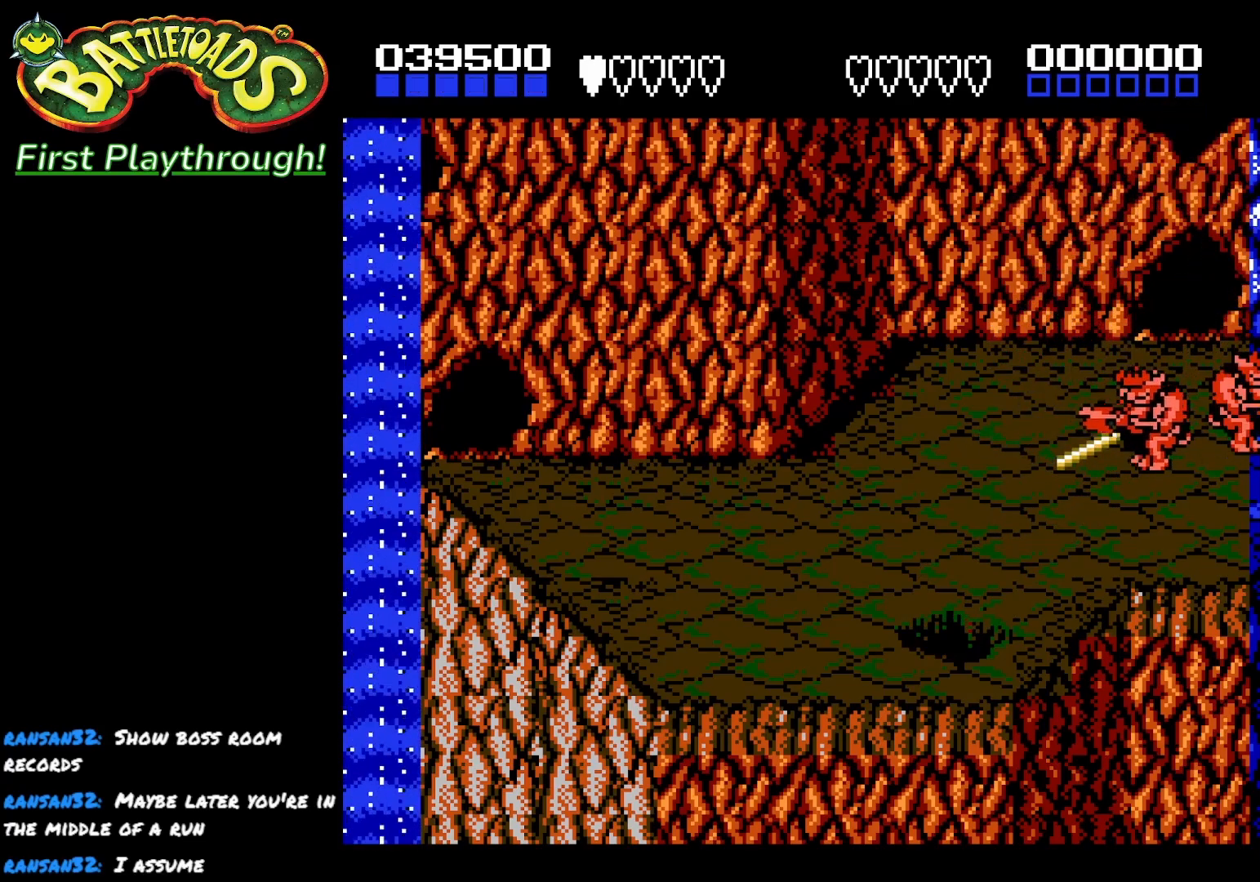
{"buttons": ["X"], "left_stick": "center", "right_stick": "center", "events": [[317, "X", "down"], [400, "X", "up"], [417, "DPAD_RIGHT", "up"], [450, "X", "down"]]}
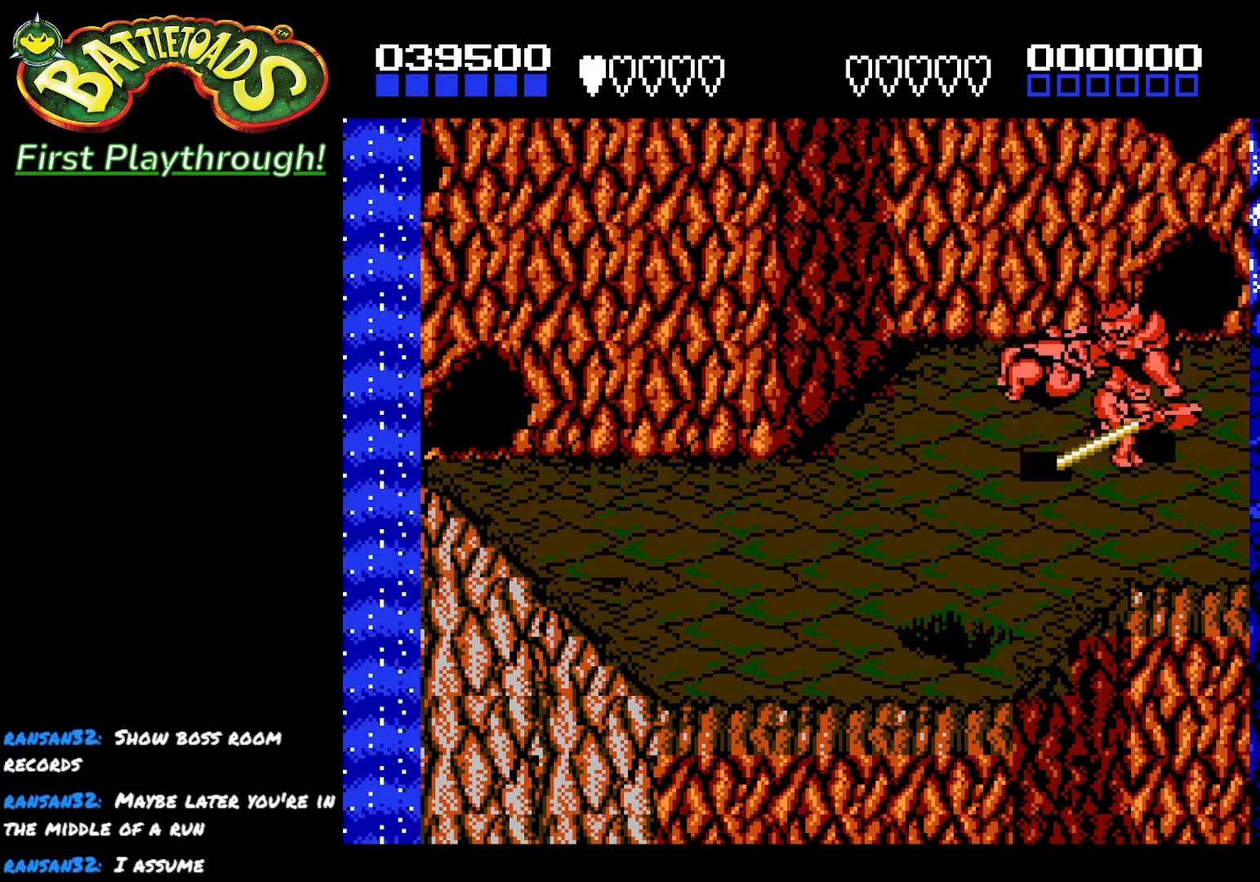
{"buttons": ["X"], "left_stick": "center", "right_stick": "center", "events": [[50, "X", "up"], [117, "X", "down"], [217, "X", "up"], [267, "X", "down"], [400, "X", "up"], [467, "X", "down"]]}
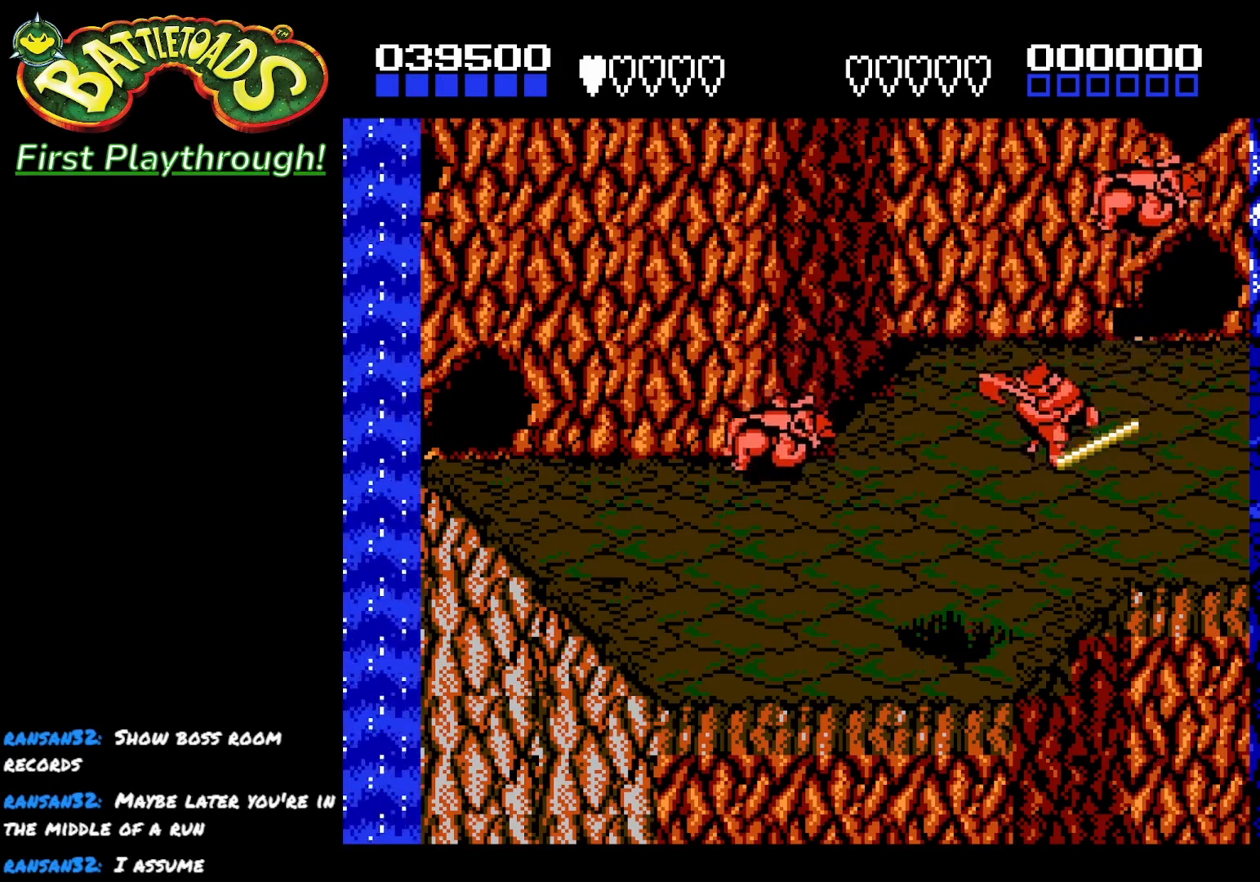
{"buttons": ["DPAD_LEFT"], "left_stick": "center", "right_stick": "center", "events": [[83, "X", "up"], [217, "DPAD_LEFT", "down"], [333, "X", "down"], [467, "X", "up"]]}
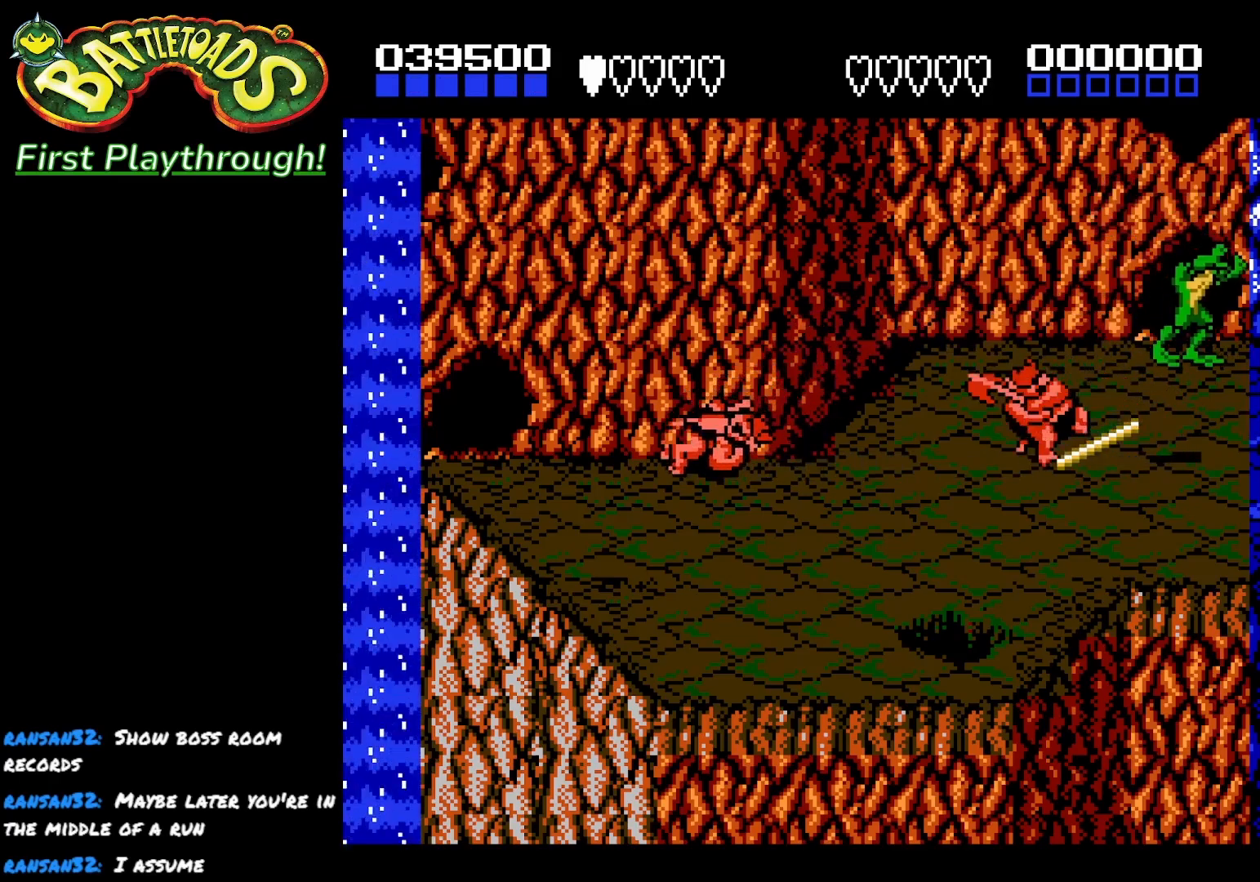
{"buttons": ["X"], "left_stick": "center", "right_stick": "center", "events": [[17, "X", "down"], [150, "X", "up"], [200, "X", "down"], [300, "X", "up"], [400, "X", "down"], [500, "DPAD_LEFT", "up"]]}
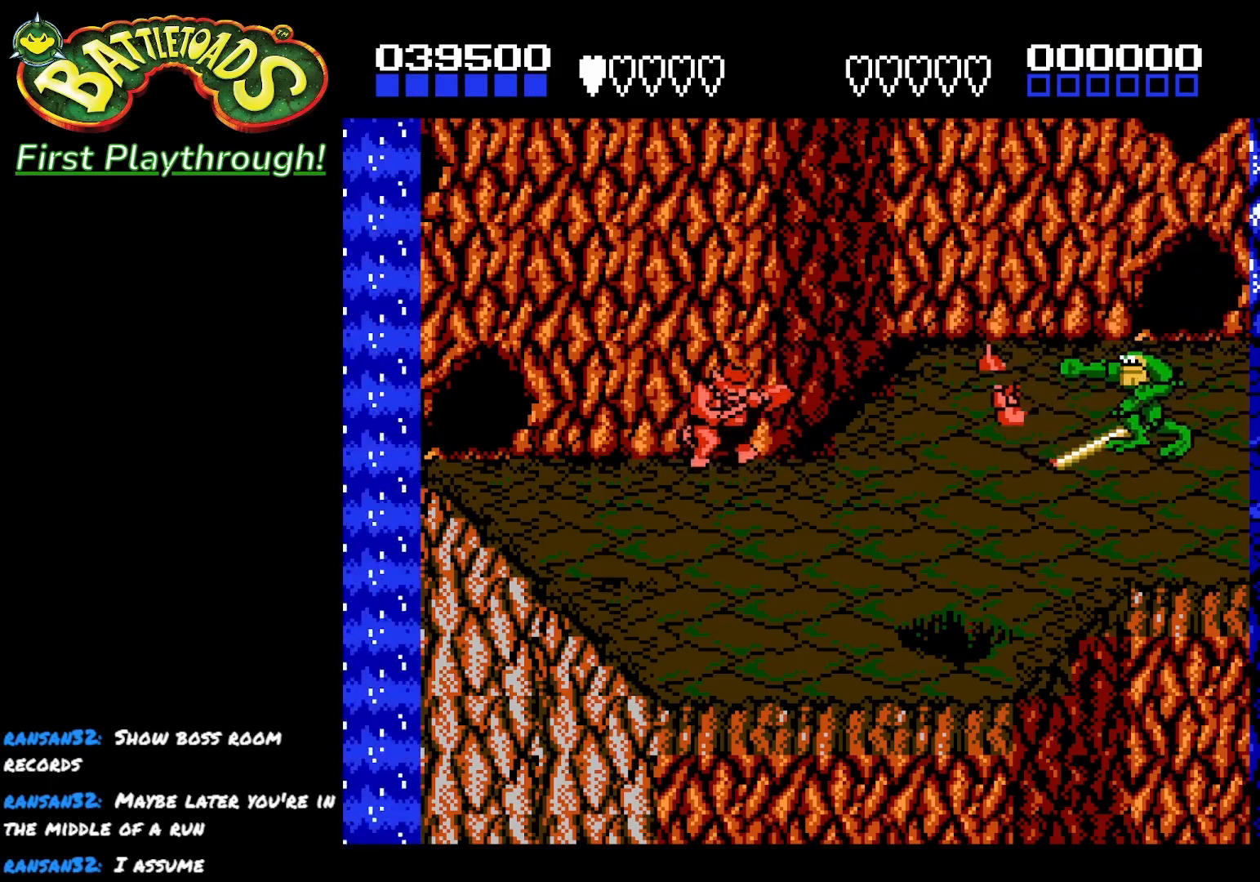
{"buttons": [], "left_stick": "center", "right_stick": "center", "events": [[17, "X", "up"], [67, "X", "down"], [167, "X", "up"], [233, "X", "down"], [317, "X", "up"], [383, "X", "down"], [483, "X", "up"]]}
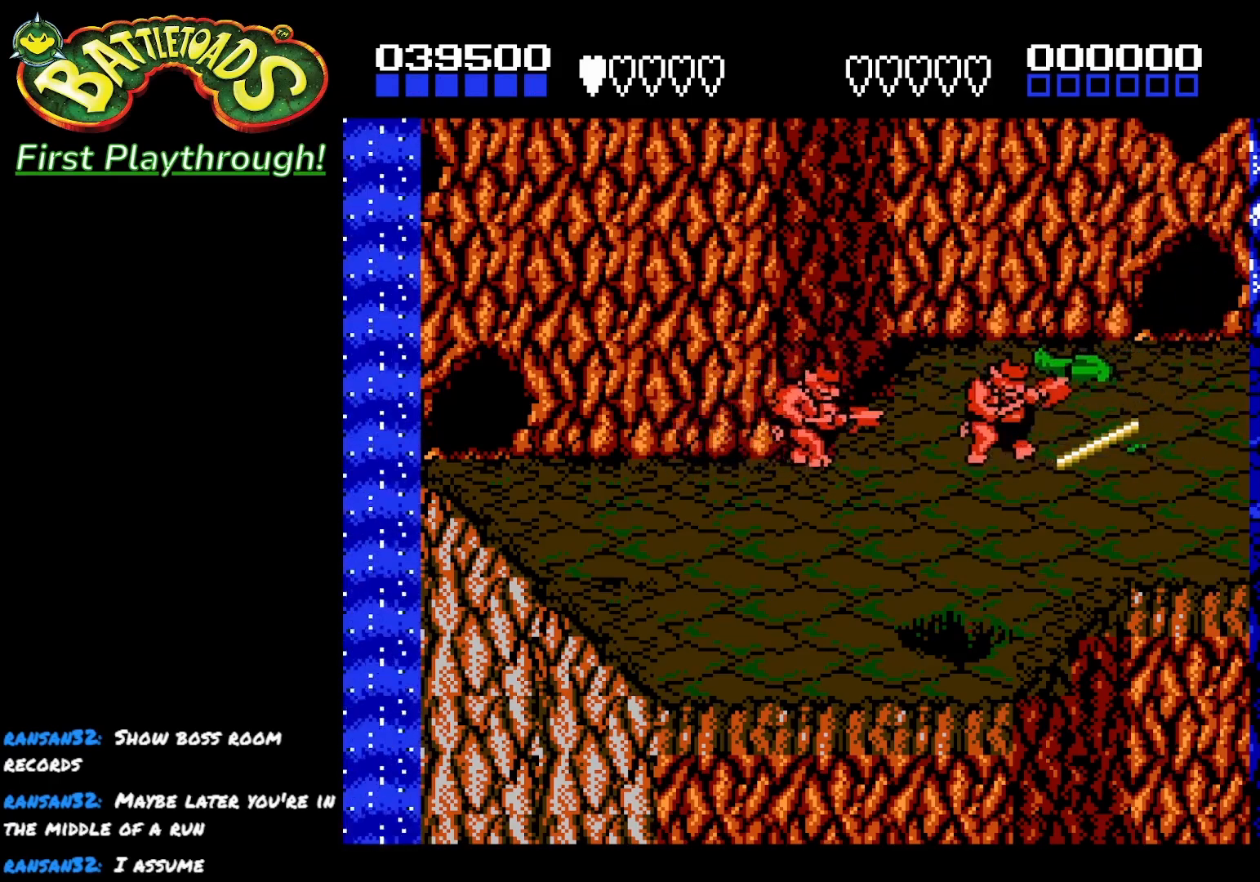
{"buttons": [], "left_stick": "center", "right_stick": "center", "events": [[50, "X", "down"], [150, "X", "up"], [217, "X", "down"], [317, "X", "up"], [400, "X", "down"], [483, "X", "up"]]}
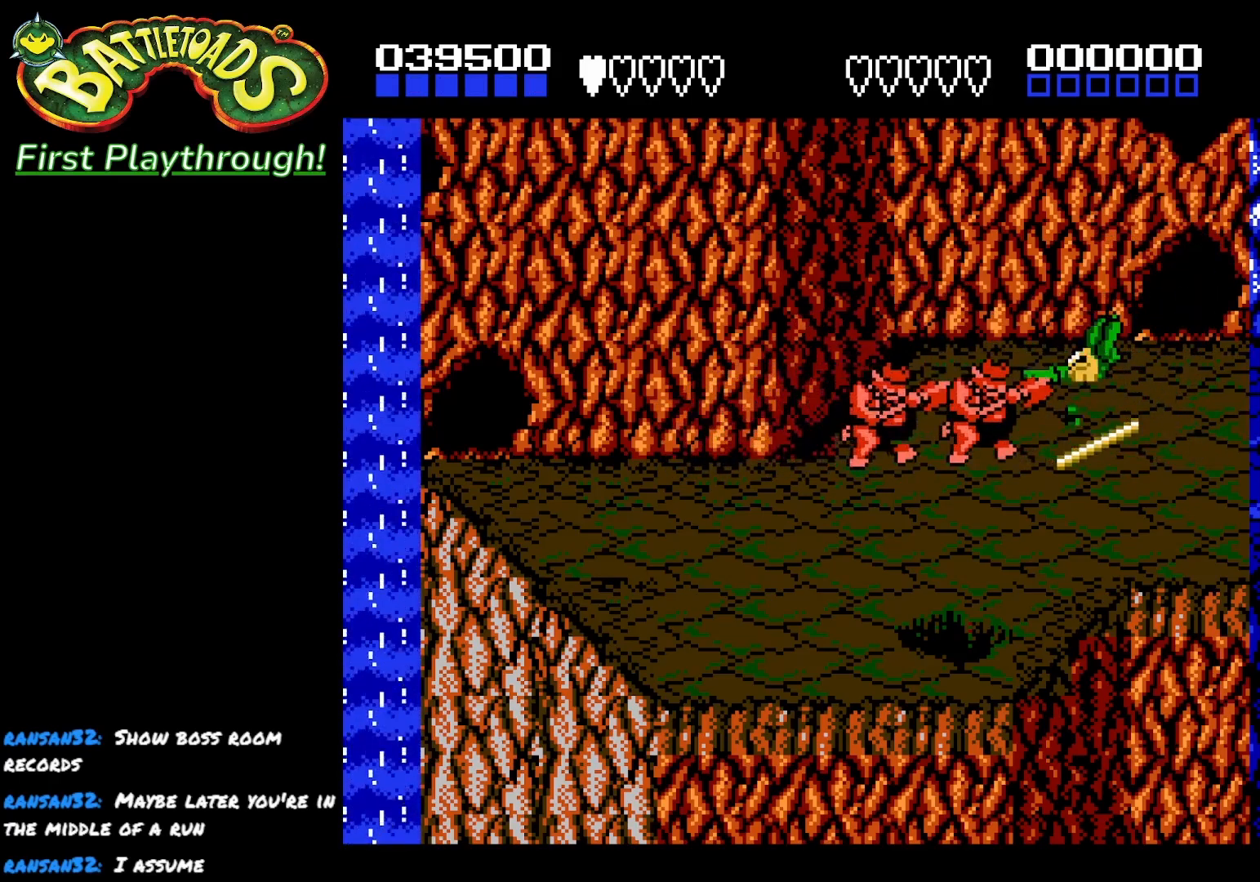
{"buttons": ["X"], "left_stick": "center", "right_stick": "center", "events": [[67, "X", "down"], [183, "X", "up"], [267, "X", "down"], [400, "X", "up"], [467, "X", "down"]]}
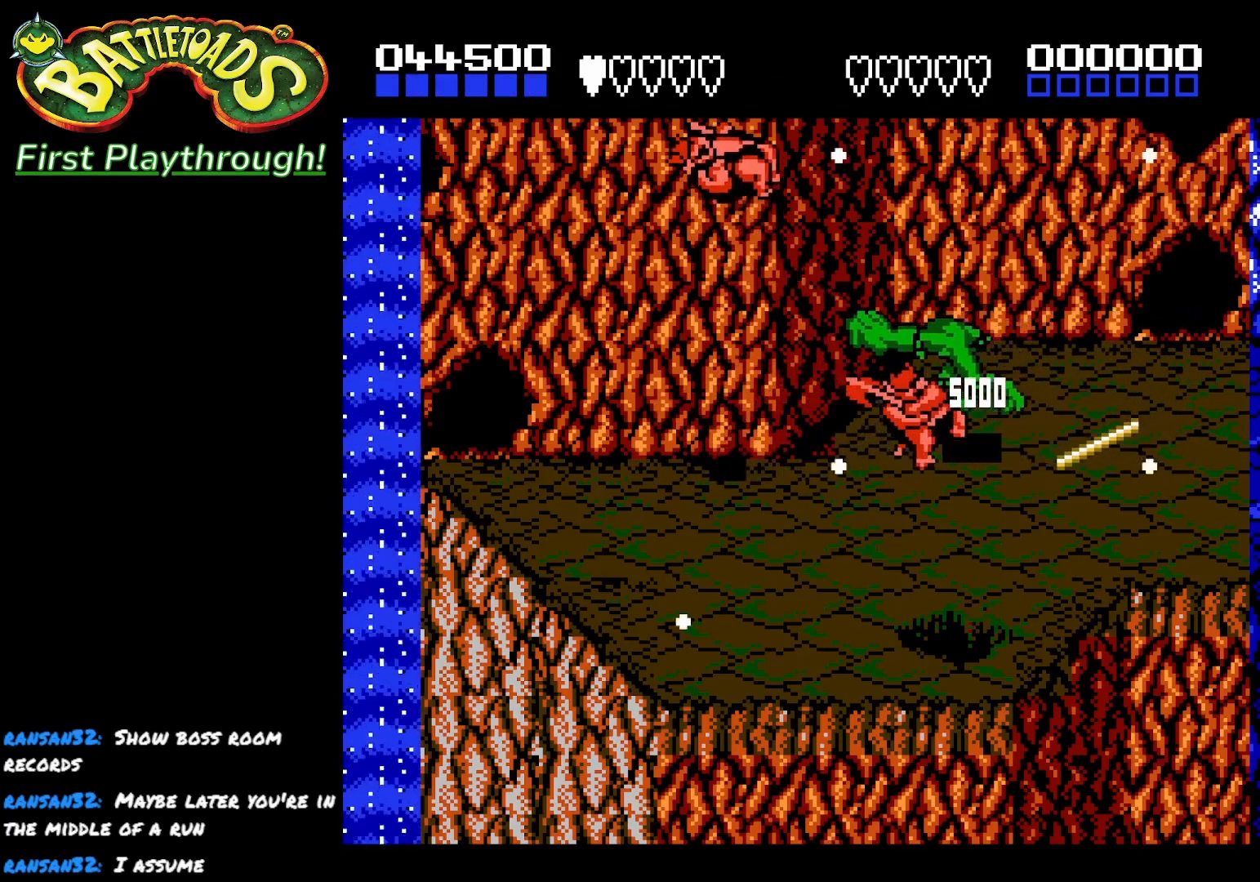
{"buttons": [], "left_stick": "center", "right_stick": "center", "events": [[100, "X", "up"], [167, "X", "down"], [283, "X", "up"], [367, "X", "down"], [483, "X", "up"]]}
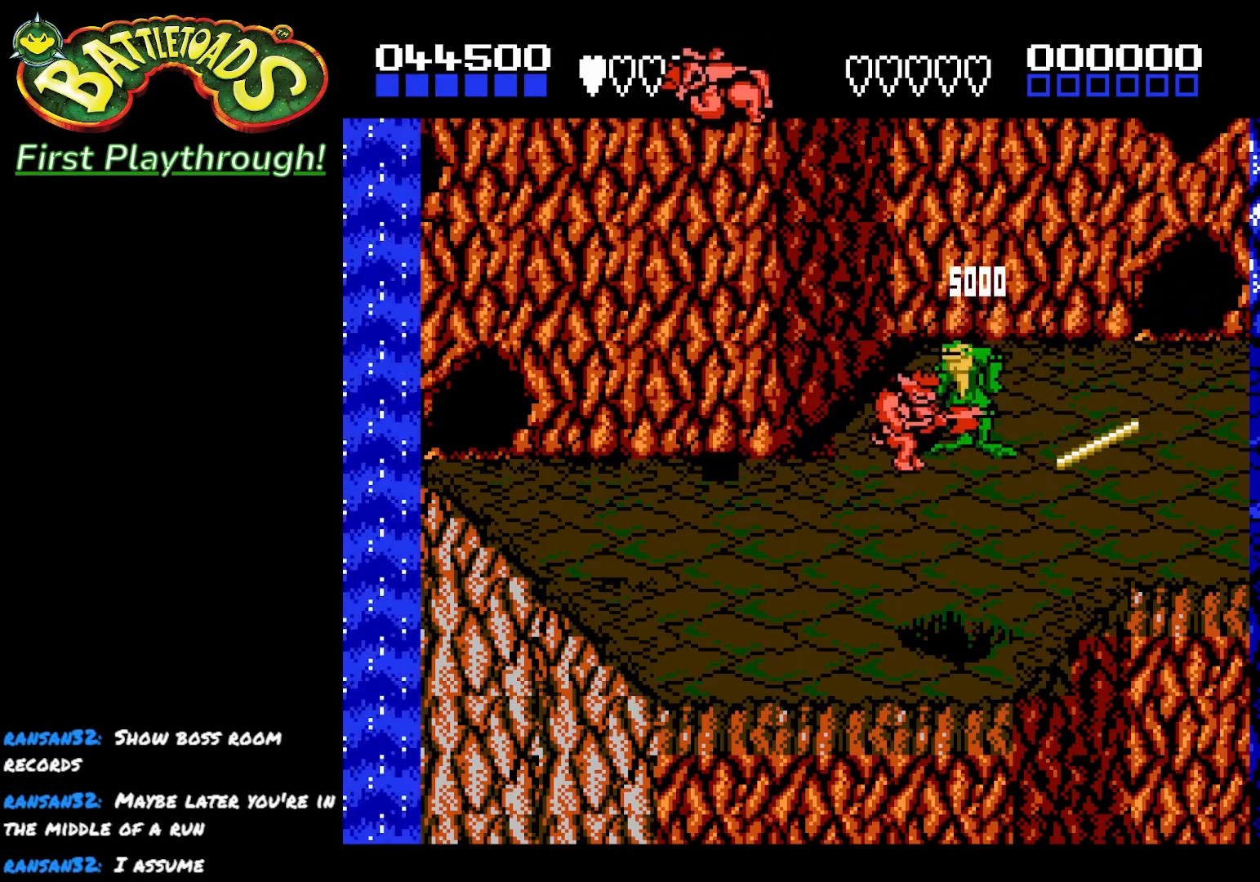
{"buttons": ["X"], "left_stick": "center", "right_stick": "center", "events": [[67, "X", "down"], [150, "X", "up"], [233, "X", "down"], [333, "X", "up"], [400, "X", "down"]]}
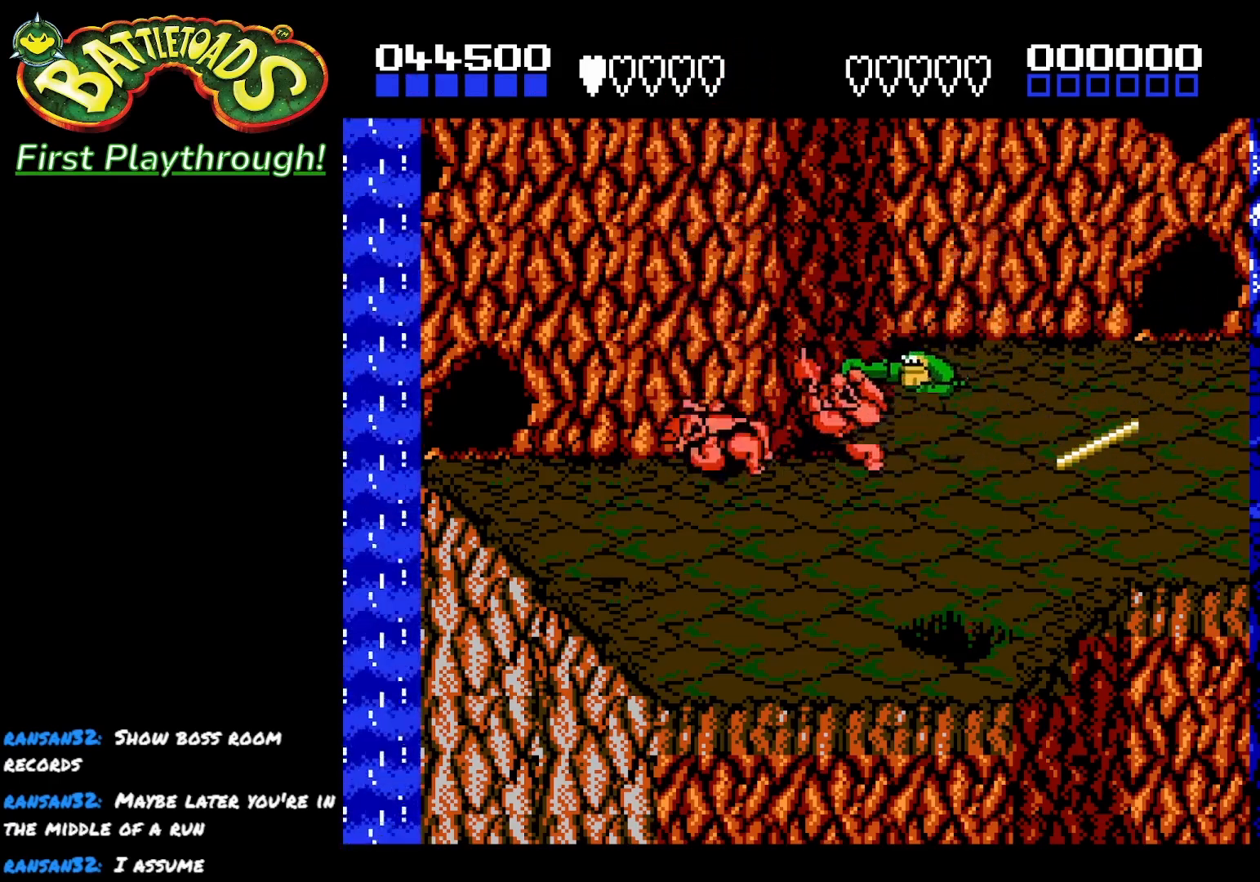
{"buttons": [], "left_stick": "center", "right_stick": "center", "events": [[17, "X", "up"], [83, "X", "down"], [167, "X", "up"], [250, "X", "down"], [333, "X", "up"], [417, "X", "down"], [500, "X", "up"]]}
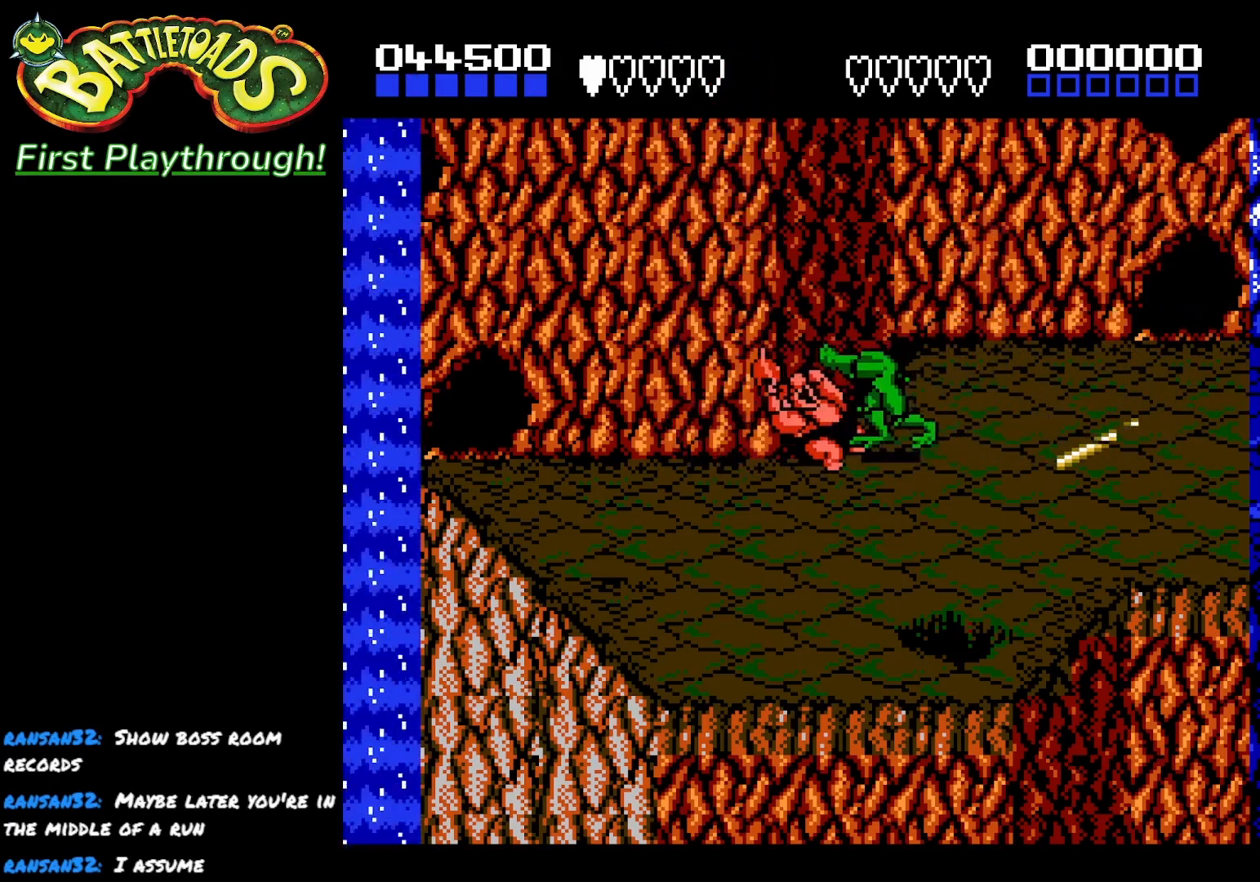
{"buttons": ["X", "DPAD_DOWN"], "left_stick": "center", "right_stick": "center", "events": [[83, "X", "down"], [183, "X", "up"], [267, "X", "down"], [367, "X", "up"], [417, "DPAD_DOWN", "down"], [450, "X", "down"]]}
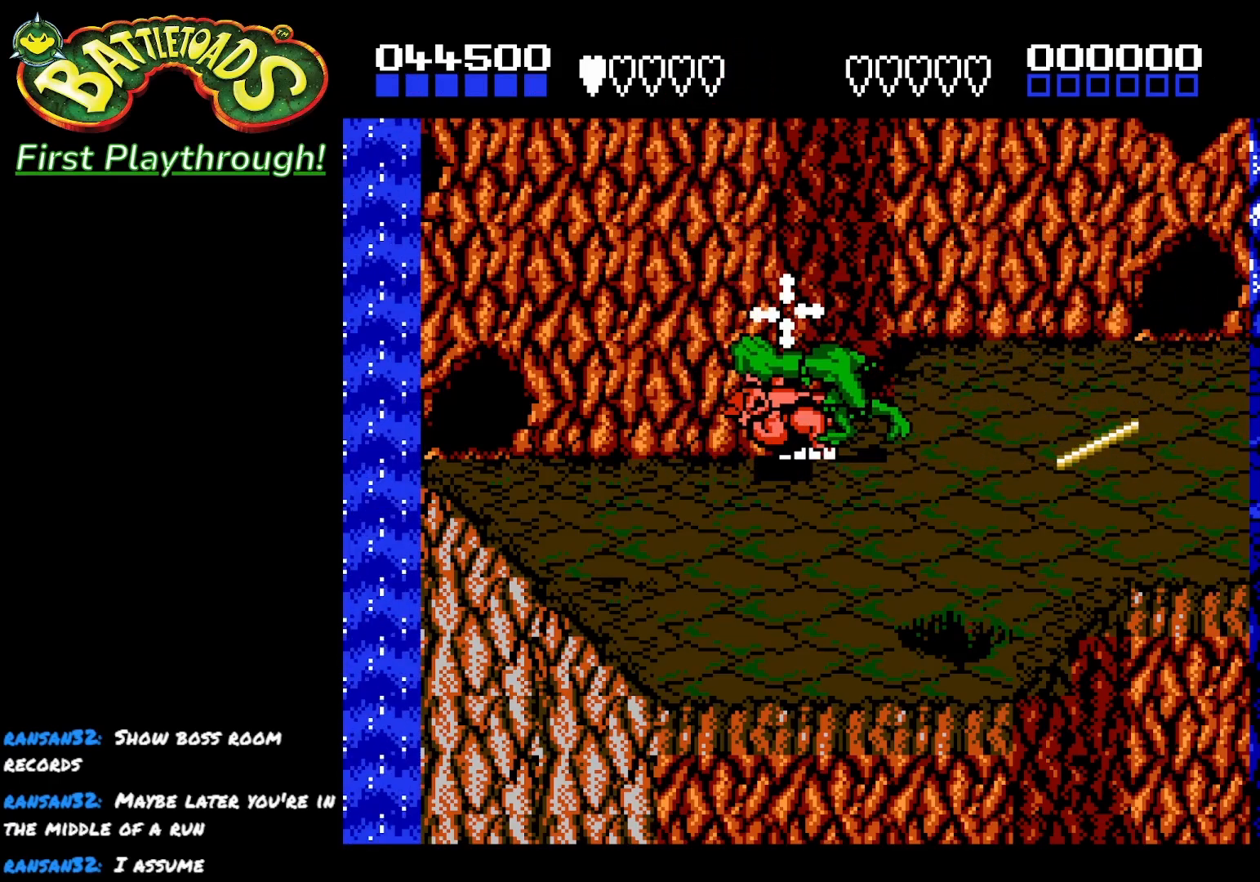
{"buttons": [], "left_stick": "center", "right_stick": "center", "events": [[117, "X", "up"], [167, "X", "down"], [250, "DPAD_DOWN", "up"], [317, "X", "up"]]}
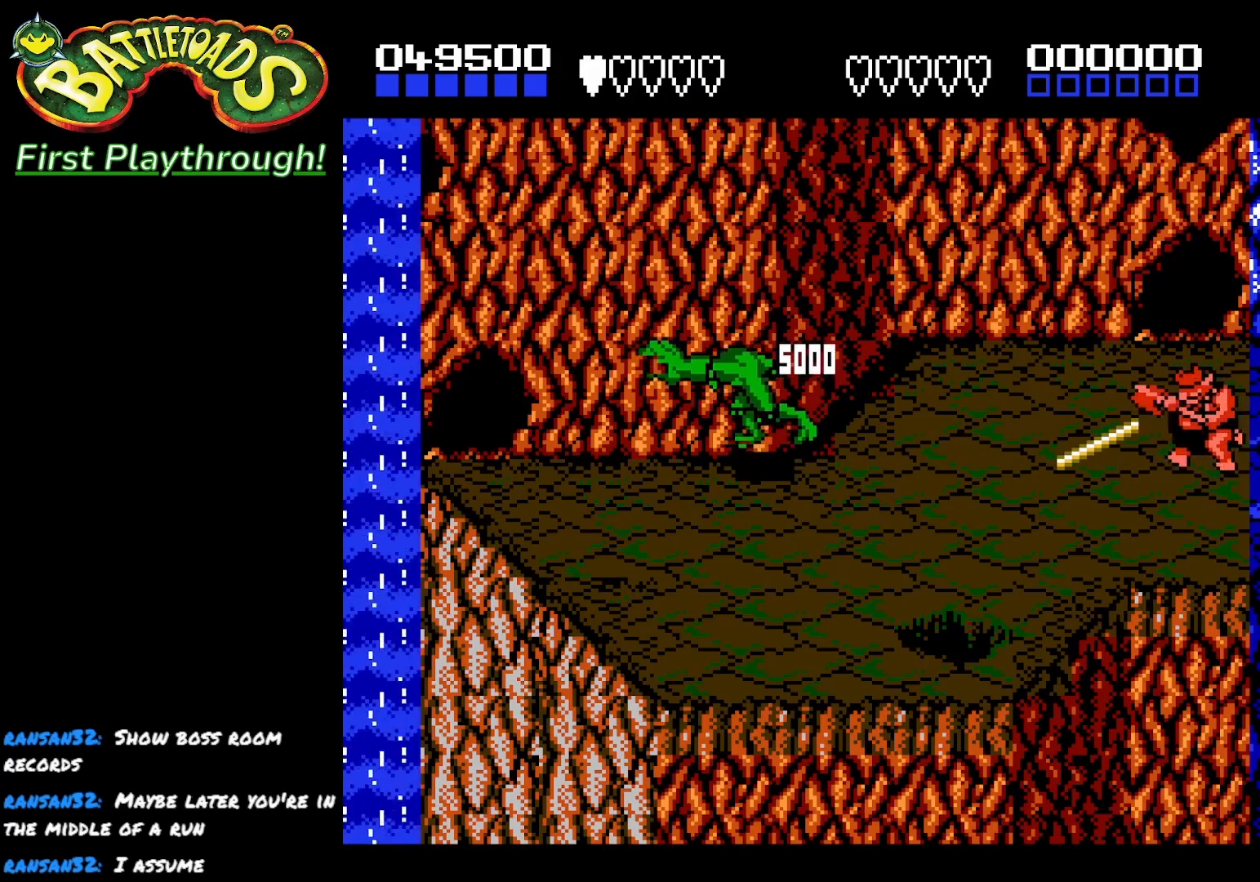
{"buttons": ["DPAD_RIGHT"], "left_stick": "center", "right_stick": "center", "events": [[50, "DPAD_RIGHT", "down"]]}
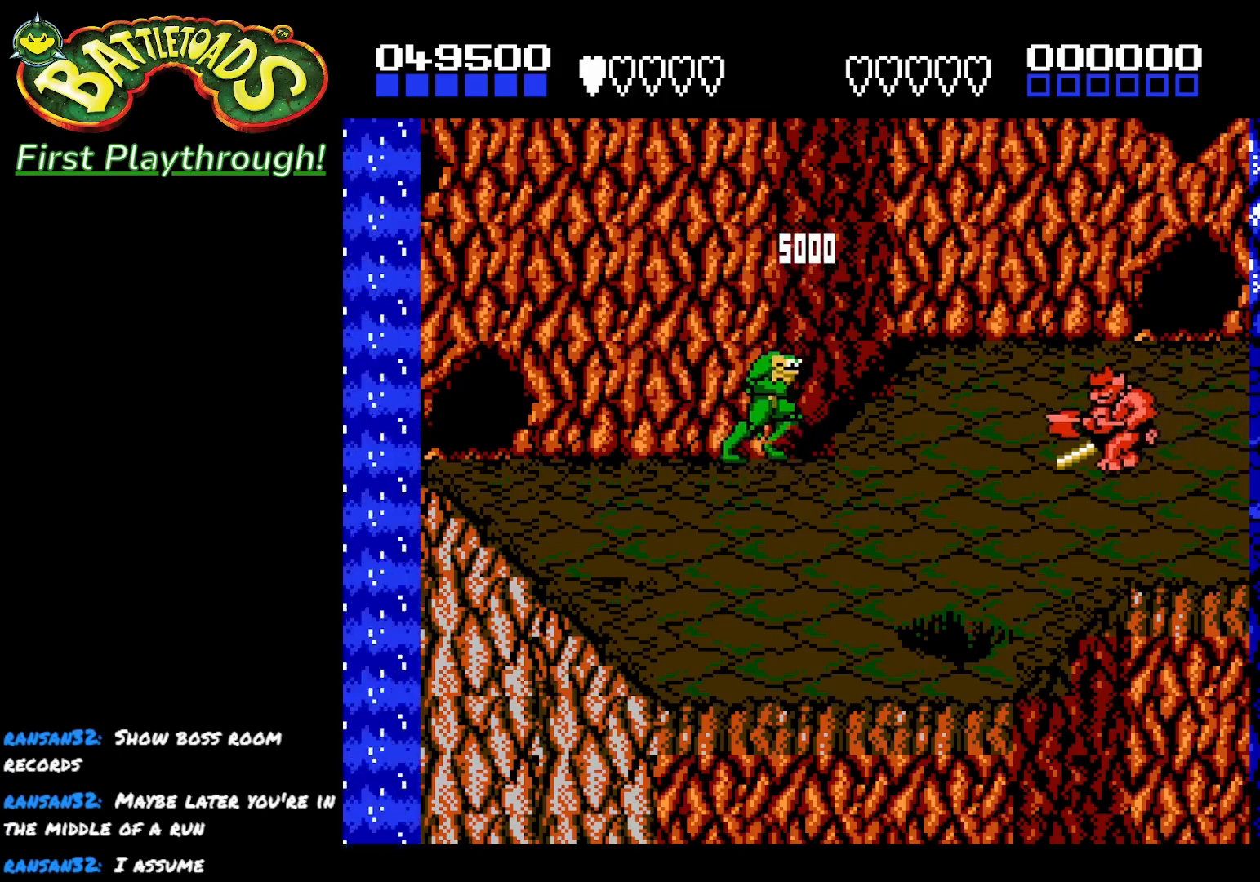
{"buttons": ["DPAD_RIGHT"], "left_stick": "center", "right_stick": "center", "events": [[383, "X", "down"], [467, "X", "up"]]}
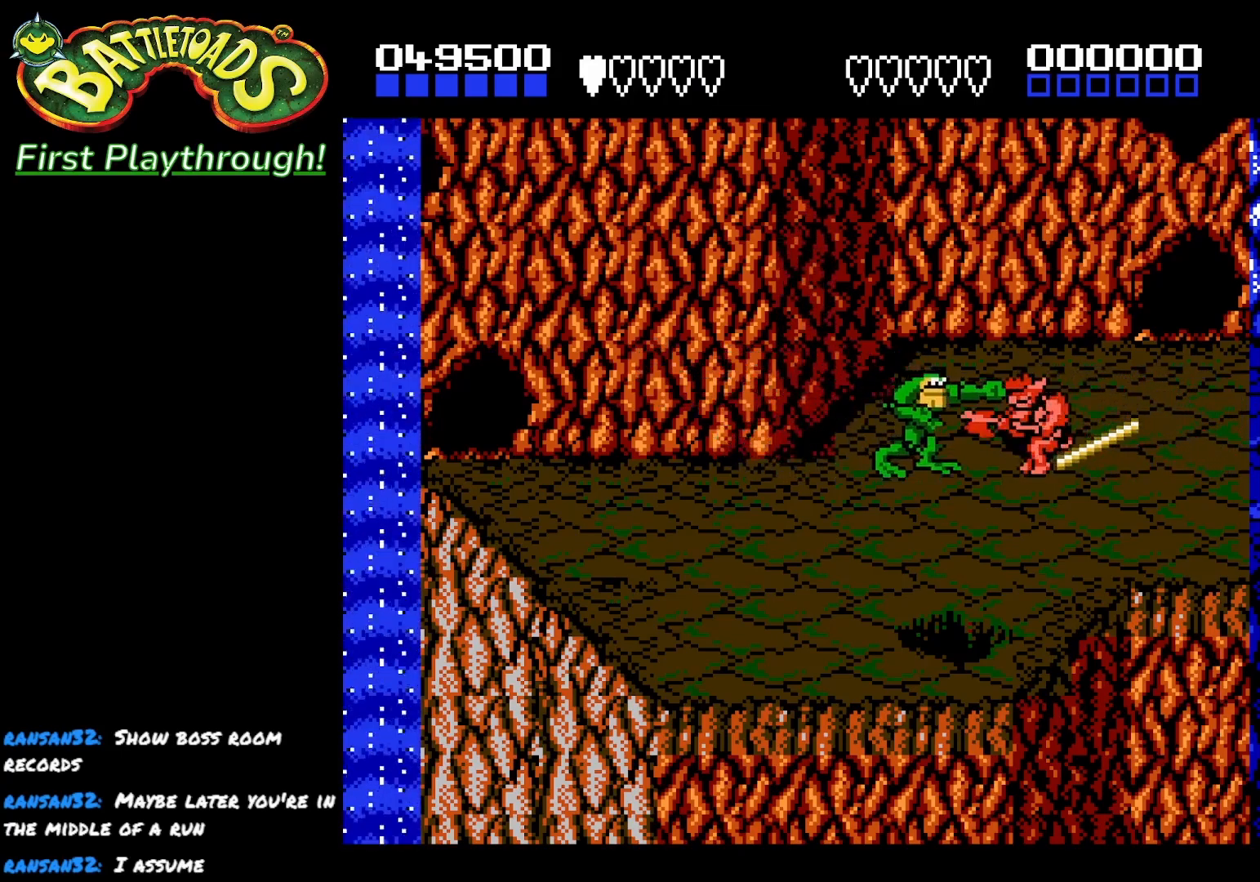
{"buttons": ["DPAD_RIGHT"], "left_stick": "center", "right_stick": "center", "events": [[50, "X", "down"], [133, "X", "up"], [200, "X", "down"], [300, "X", "up"], [383, "X", "down"], [467, "X", "up"]]}
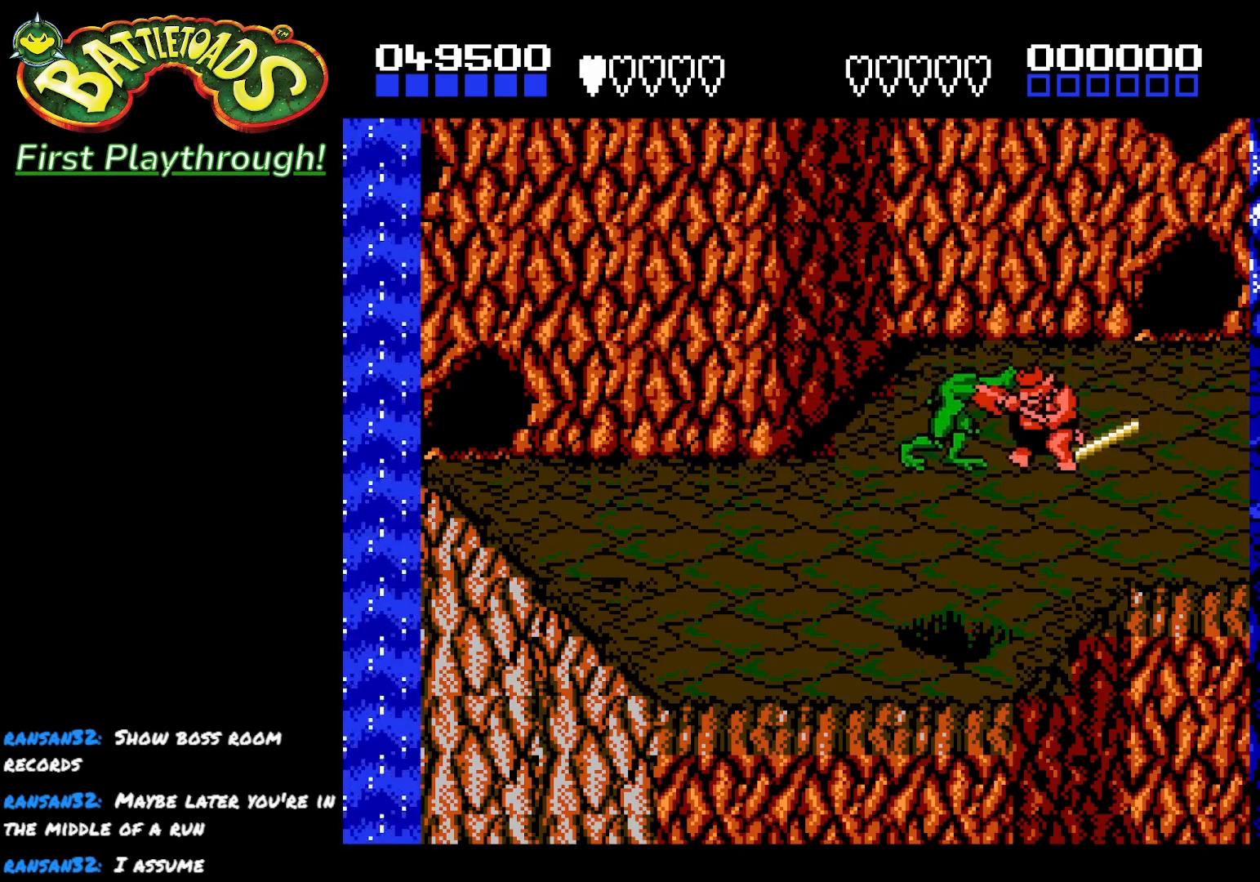
{"buttons": ["DPAD_RIGHT"], "left_stick": "center", "right_stick": "center", "events": [[50, "X", "down"], [150, "X", "up"], [217, "X", "down"], [300, "X", "up"], [383, "X", "down"], [483, "X", "up"]]}
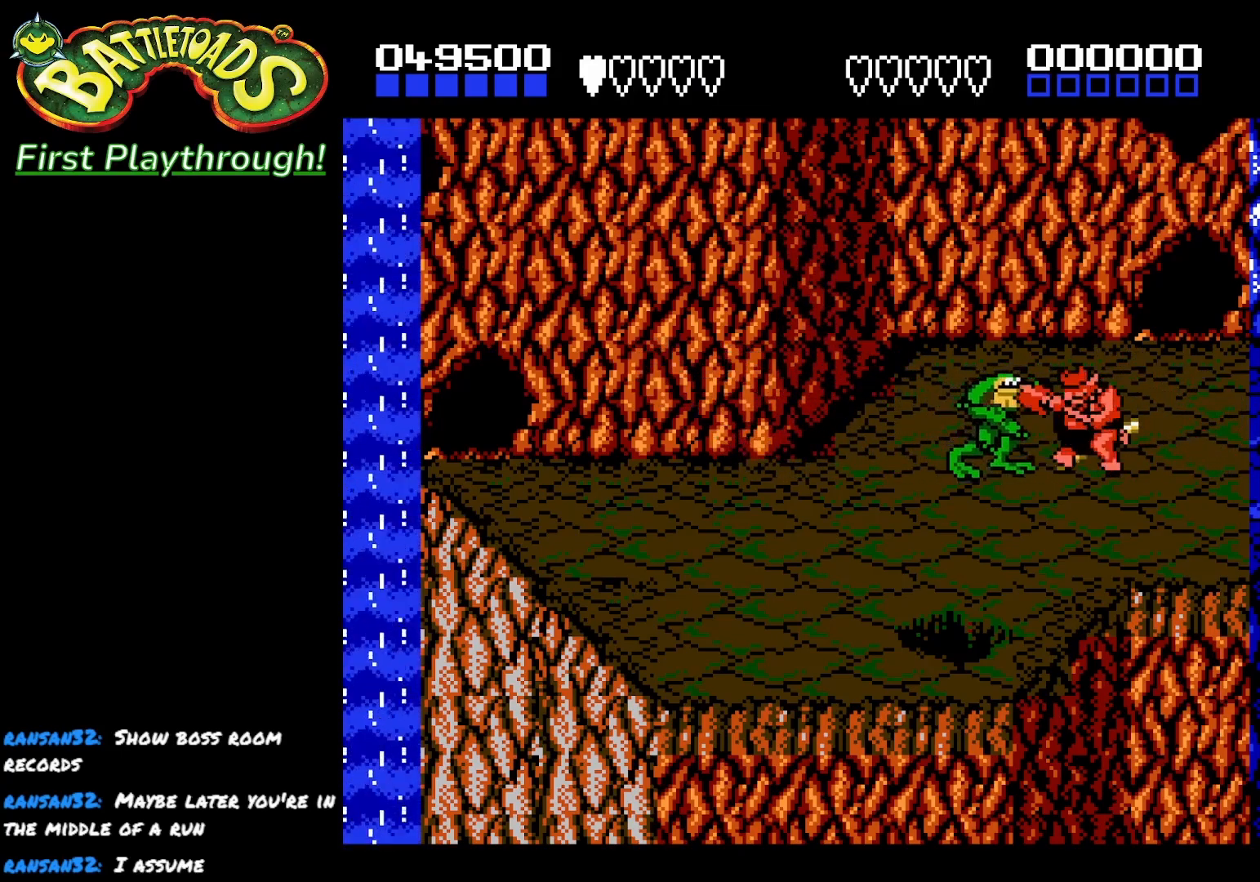
{"buttons": ["DPAD_RIGHT"], "left_stick": "center", "right_stick": "center", "events": [[50, "X", "down"], [133, "X", "up"], [217, "X", "down"], [333, "X", "up"], [383, "X", "down"], [467, "X", "up"]]}
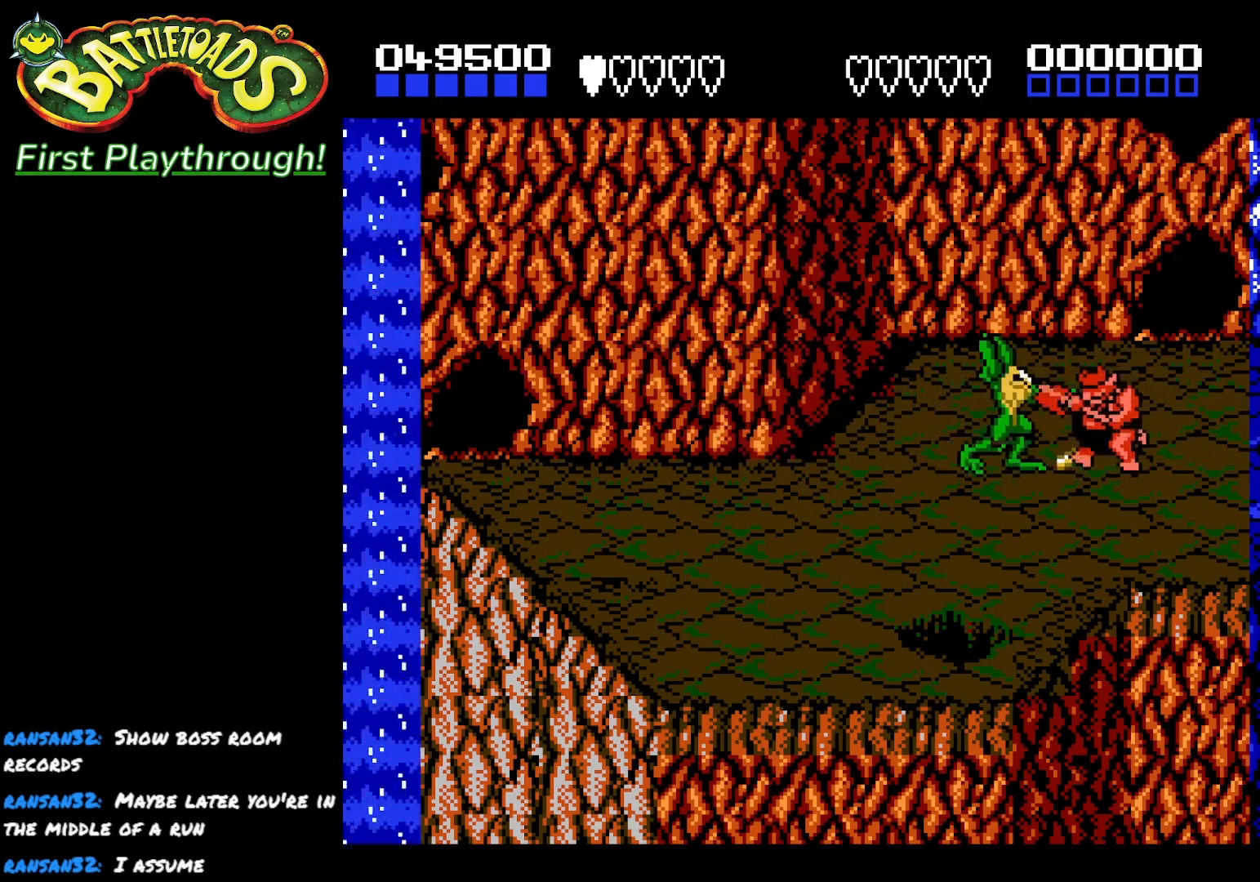
{"buttons": [], "left_stick": "center", "right_stick": "center", "events": [[50, "X", "down"], [150, "X", "up"], [233, "X", "down"], [250, "DPAD_RIGHT", "up"], [400, "X", "up"]]}
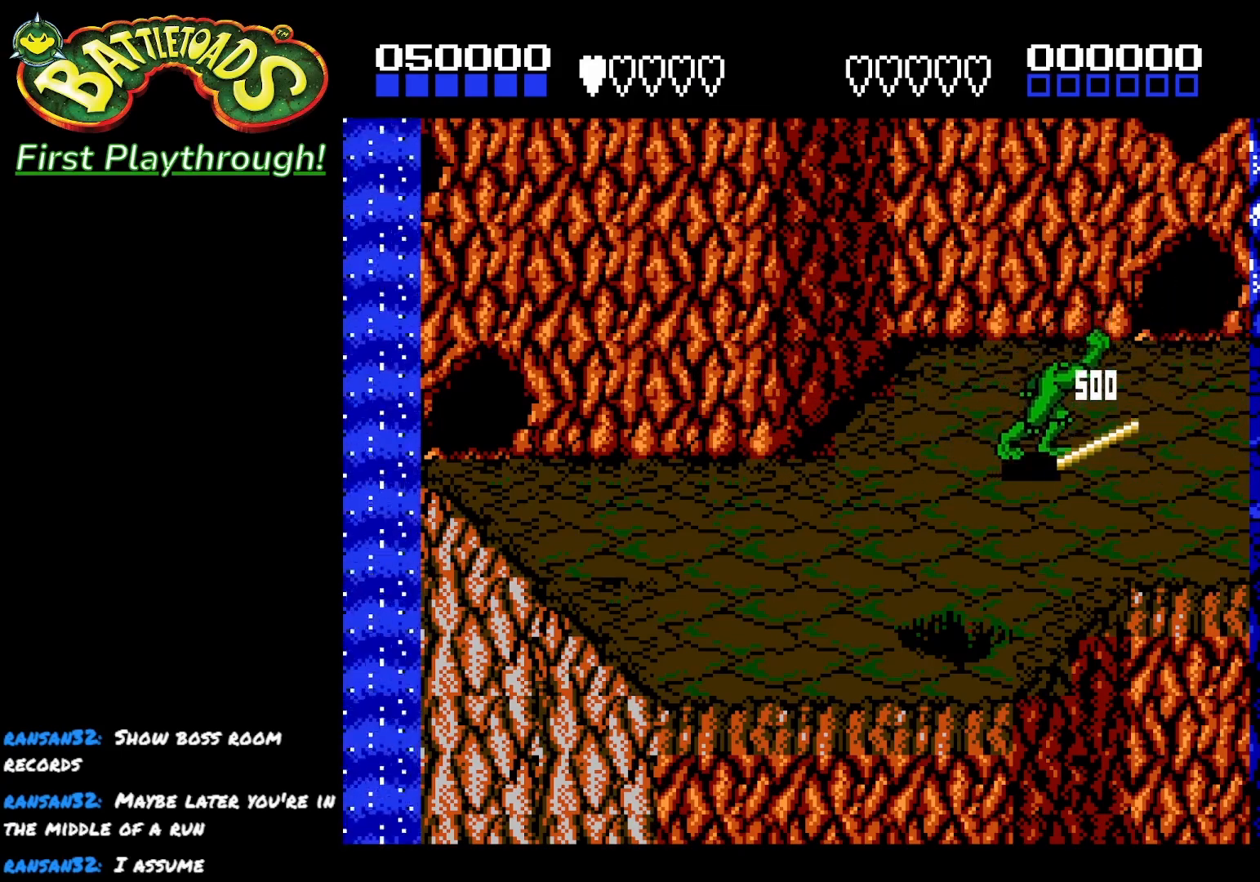
{"buttons": [], "left_stick": "center", "right_stick": "center", "events": [[283, "X", "down"], [417, "X", "up"]]}
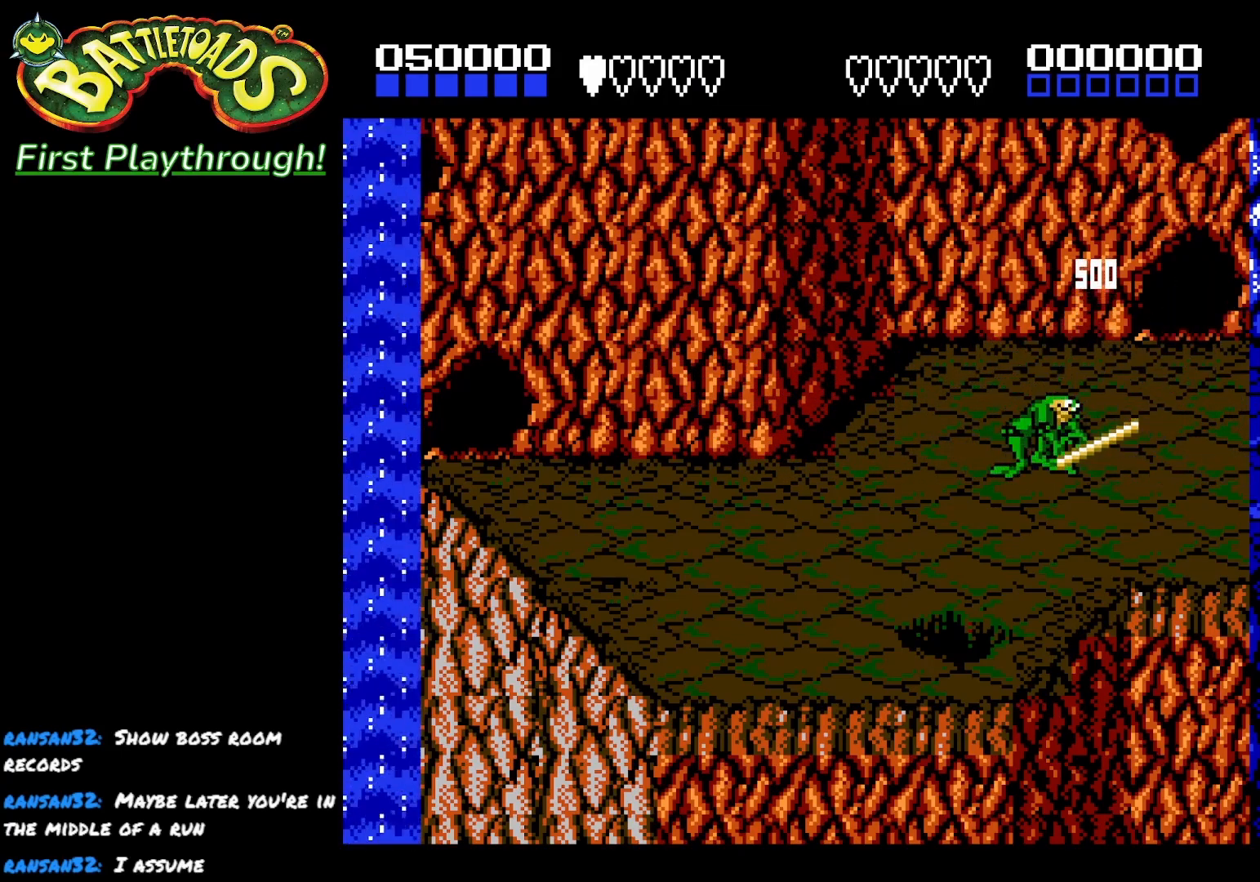
{"buttons": ["DPAD_RIGHT"], "left_stick": "center", "right_stick": "center", "events": [[350, "DPAD_RIGHT", "down"]]}
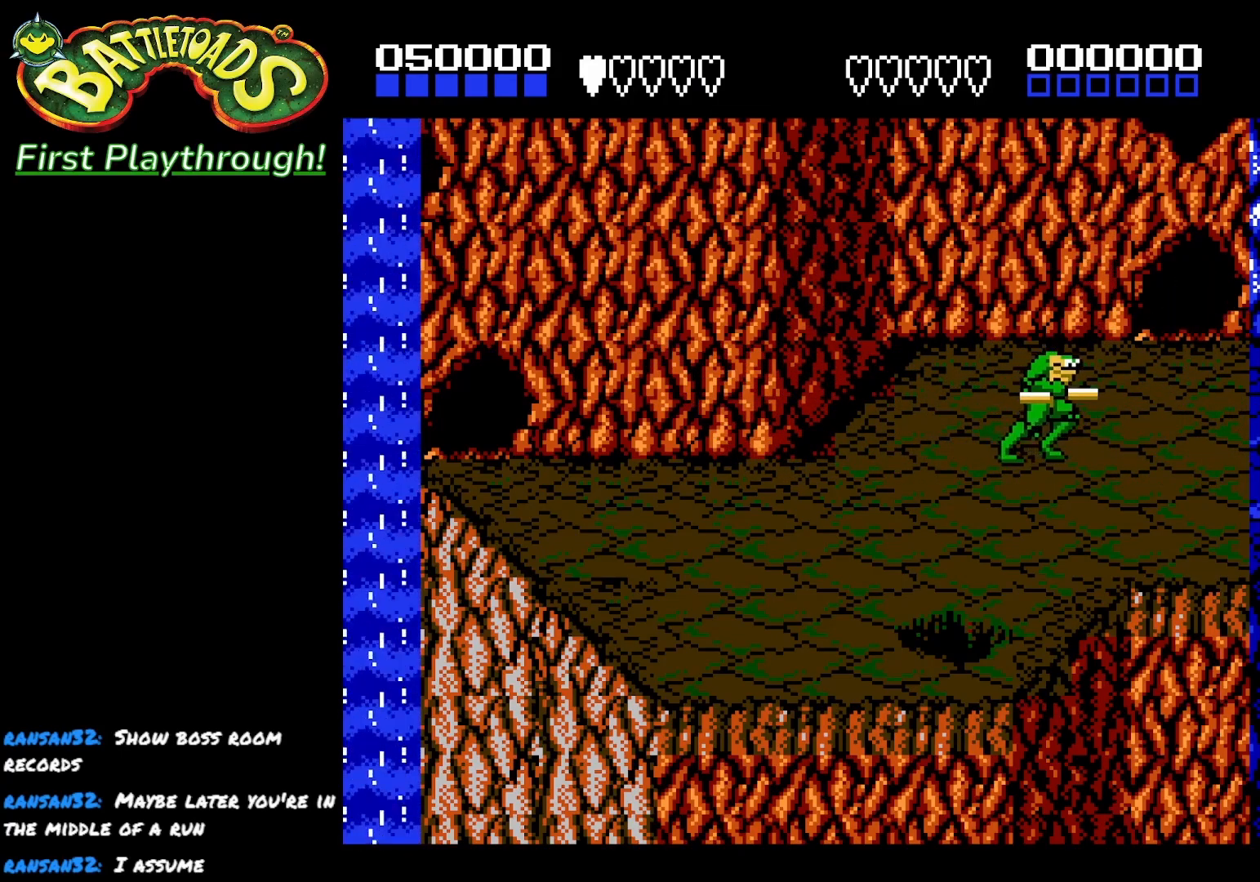
{"buttons": ["DPAD_LEFT"], "left_stick": "center", "right_stick": "center", "events": [[217, "DPAD_RIGHT", "up"], [350, "DPAD_LEFT", "down"]]}
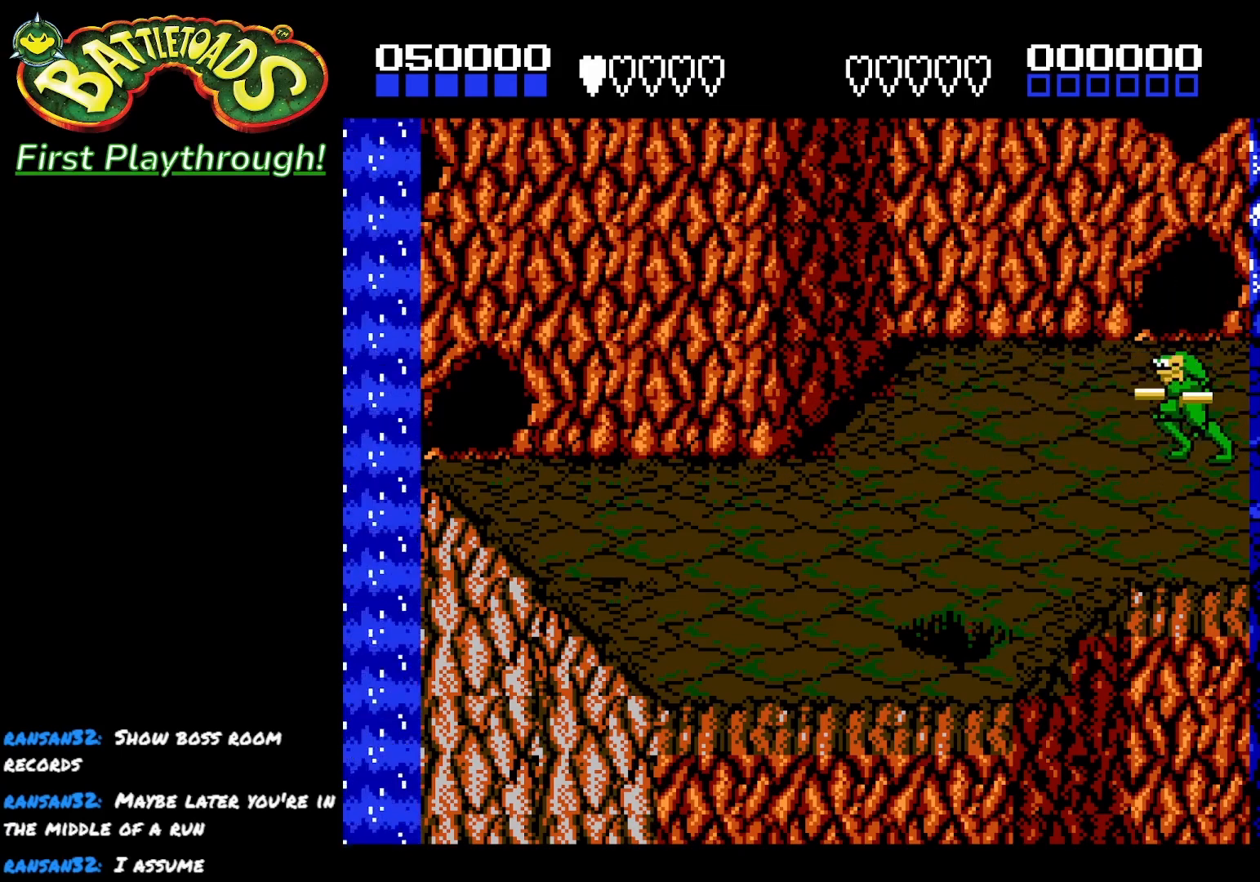
{"buttons": ["DPAD_LEFT"], "left_stick": "center", "right_stick": "center", "events": []}
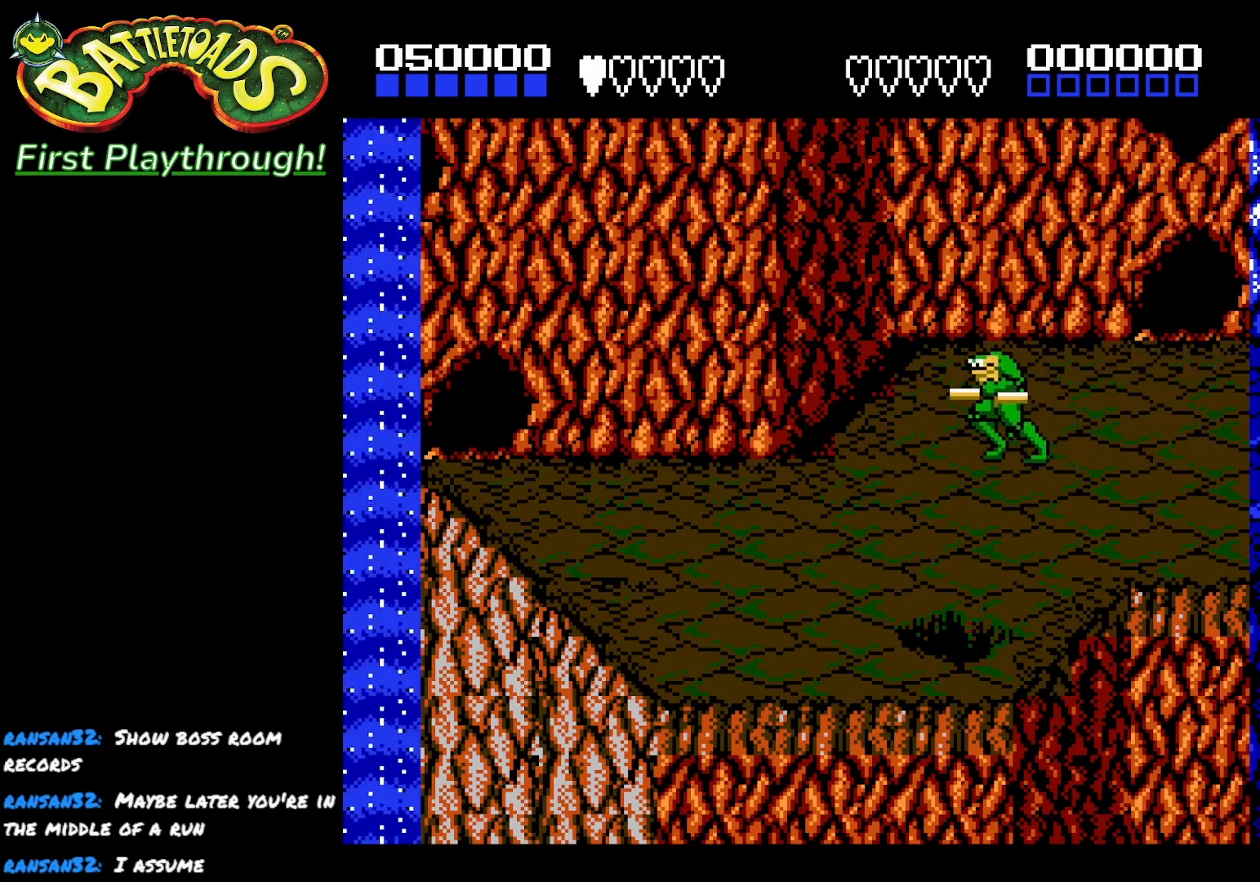
{"buttons": ["X"], "left_stick": "center", "right_stick": "center", "events": [[67, "DPAD_LEFT", "up"], [150, "DPAD_RIGHT", "down"], [317, "A", "down"], [367, "X", "down"], [483, "DPAD_RIGHT", "up"], [500, "A", "up"]]}